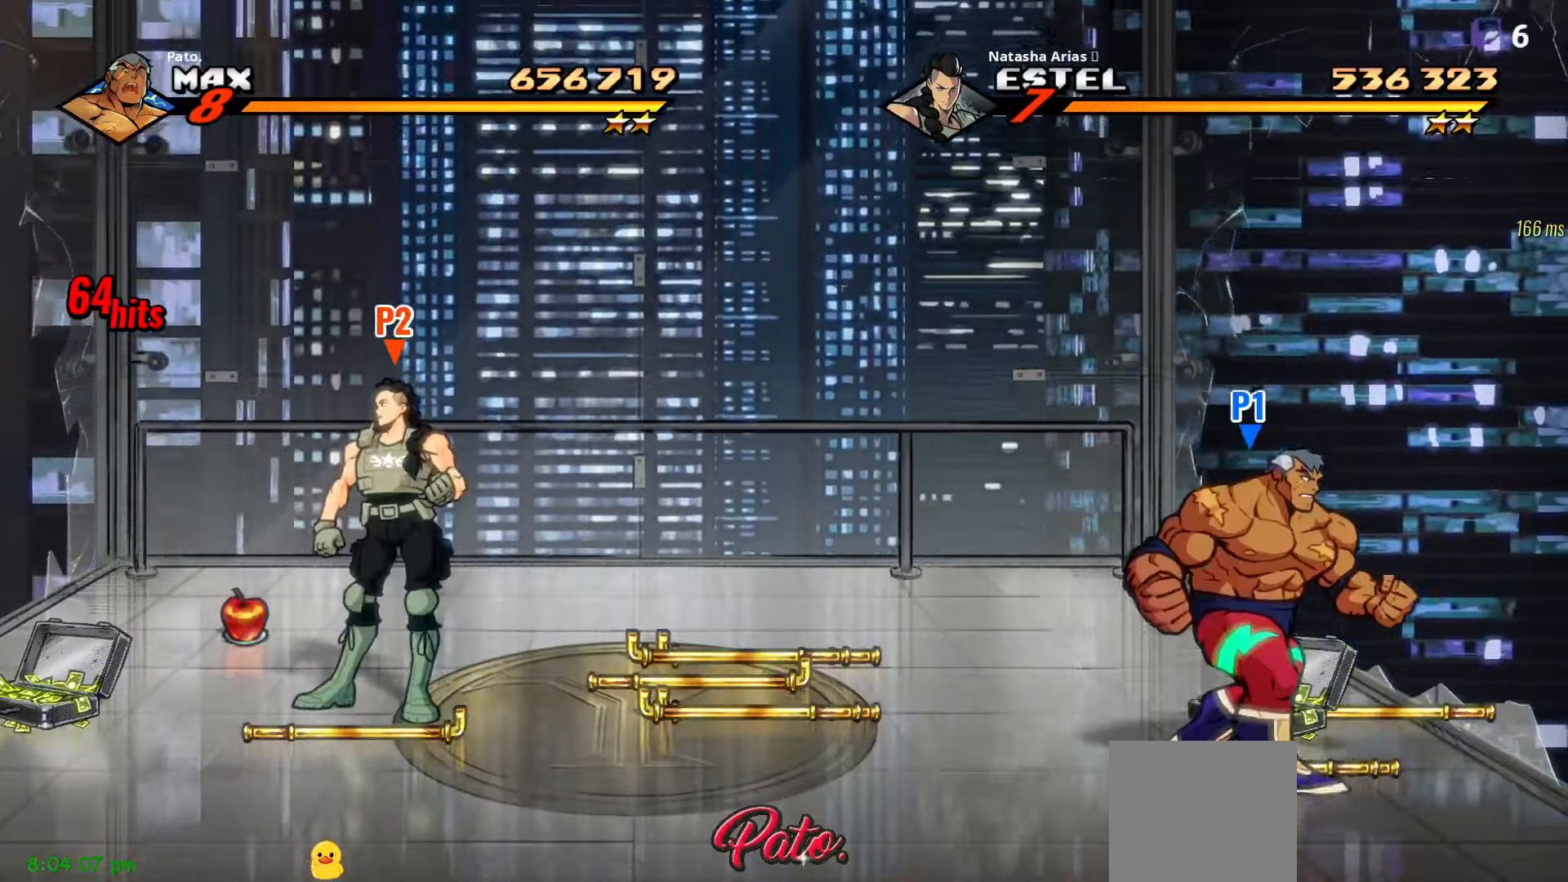
Gameplay with a controller (Xbox layout); each line is a JSON object with the inputs held at the frame after it. "events" lists button and stick changes between this image and that frame as [ms after this image, input, new state], when the widget could be followed in between. Not read: left_stick.
{"buttons": [], "right_stick": "center", "events": [[167, "DPAD_UP", "up"], [184, "B", "down"], [267, "B", "up"], [434, "B", "down"], [500, "B", "up"]]}
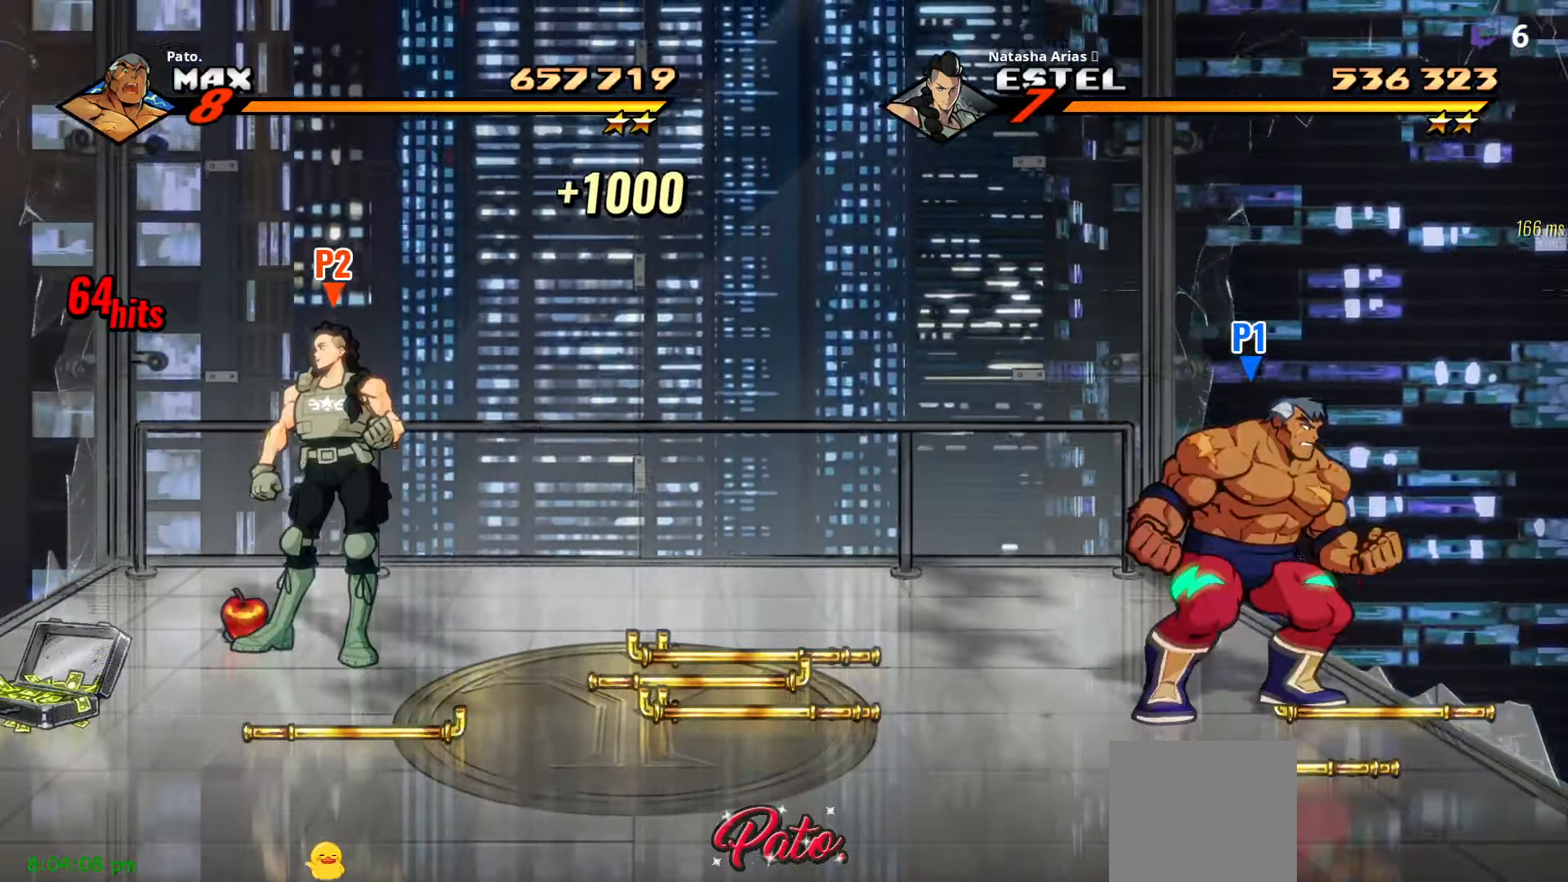
{"buttons": ["Y", "DPAD_LEFT"], "right_stick": "center", "events": [[117, "DPAD_LEFT", "down"], [467, "Y", "down"]]}
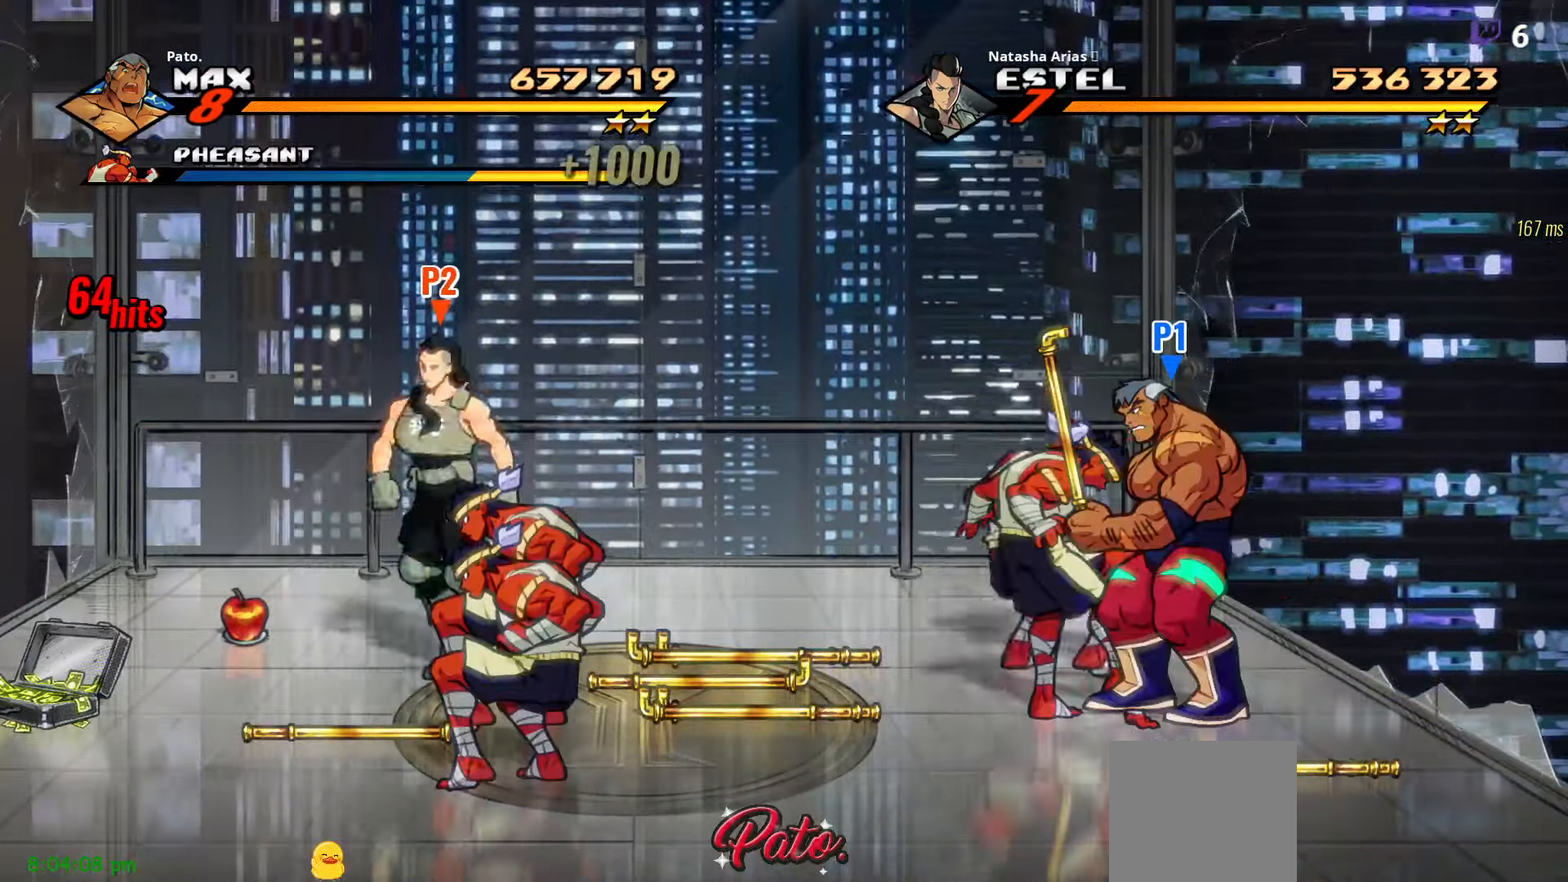
{"buttons": ["L1"], "right_stick": "center", "events": [[17, "Y", "up"], [200, "DPAD_LEFT", "up"], [417, "L1", "down"]]}
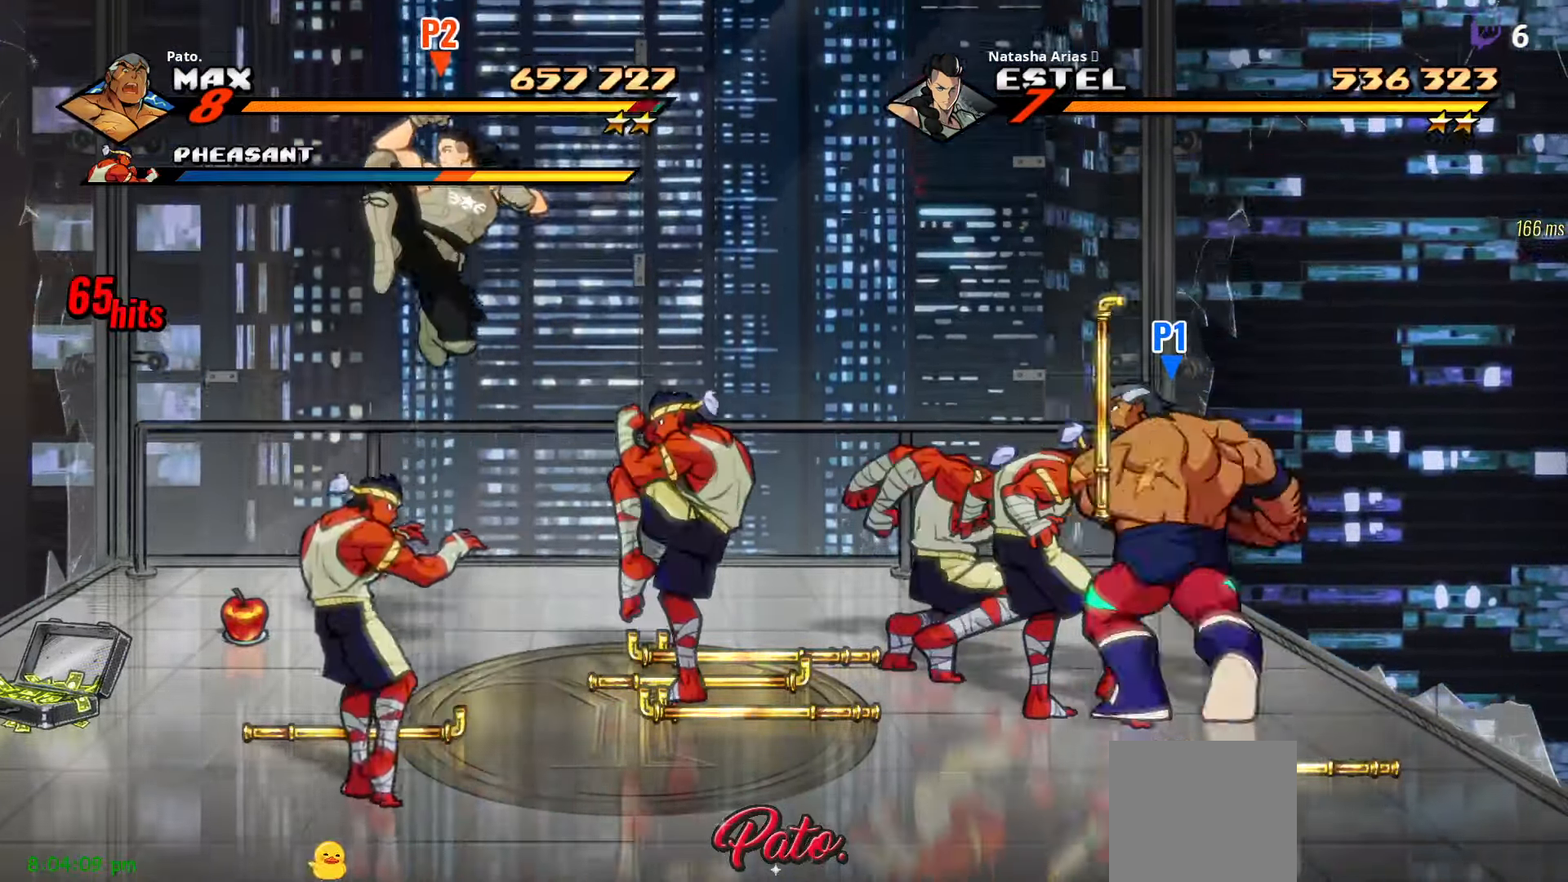
{"buttons": ["Y", "DPAD_LEFT"], "right_stick": "center", "events": [[34, "L1", "up"], [67, "DPAD_LEFT", "down"], [284, "Y", "down"], [384, "Y", "up"], [400, "Y", "down"]]}
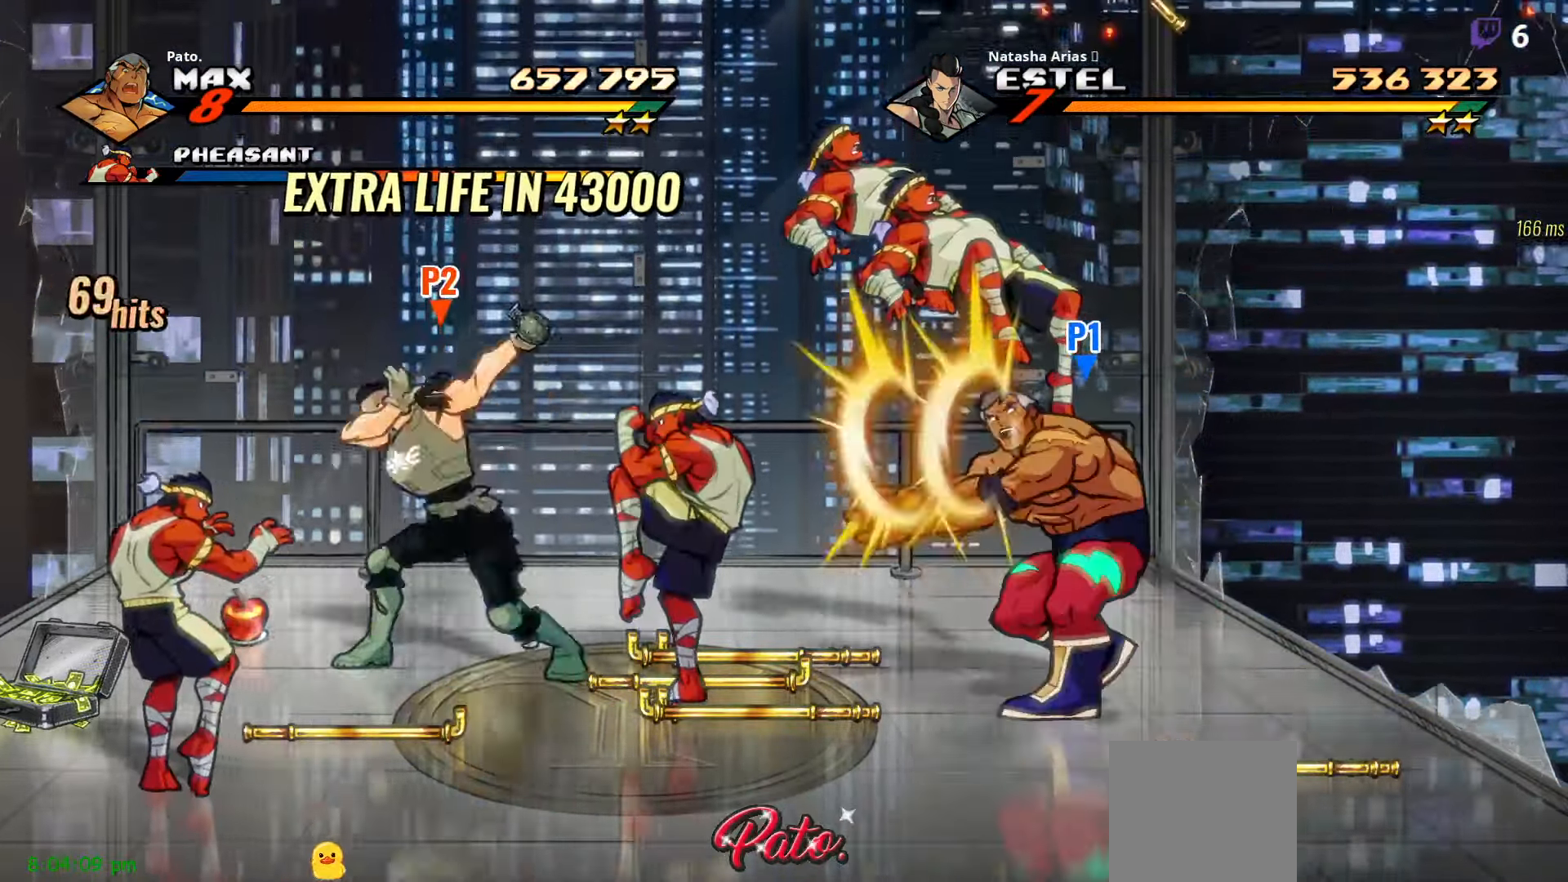
{"buttons": ["DPAD_LEFT"], "right_stick": "center", "events": [[50, "Y", "up"], [150, "Y", "down"], [267, "Y", "up"], [300, "DPAD_UP", "down"], [417, "DPAD_UP", "up"]]}
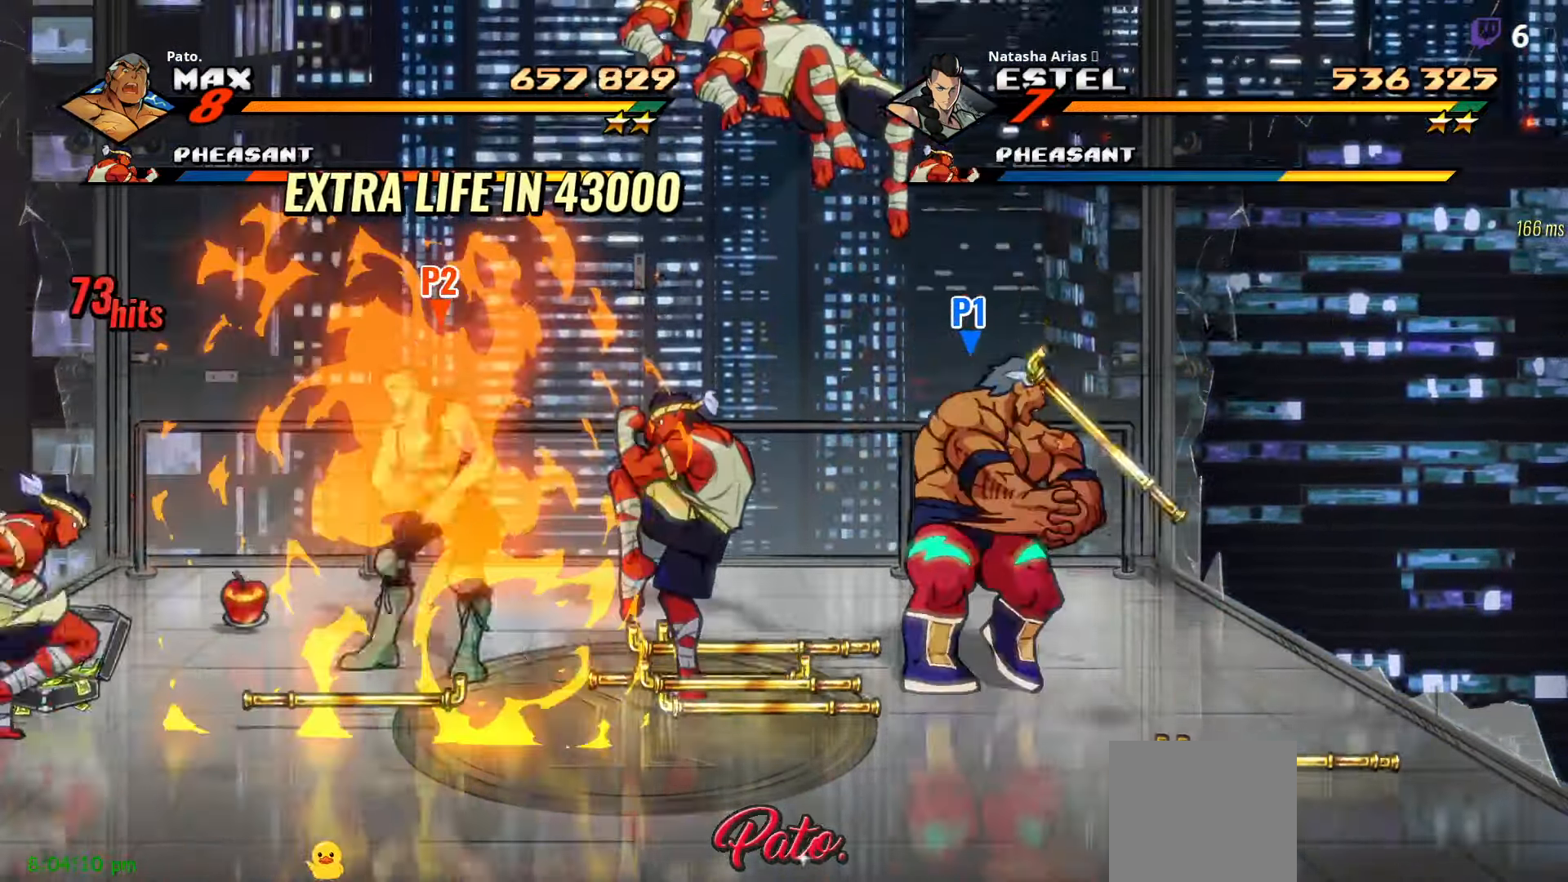
{"buttons": ["DPAD_LEFT"], "right_stick": "center", "events": []}
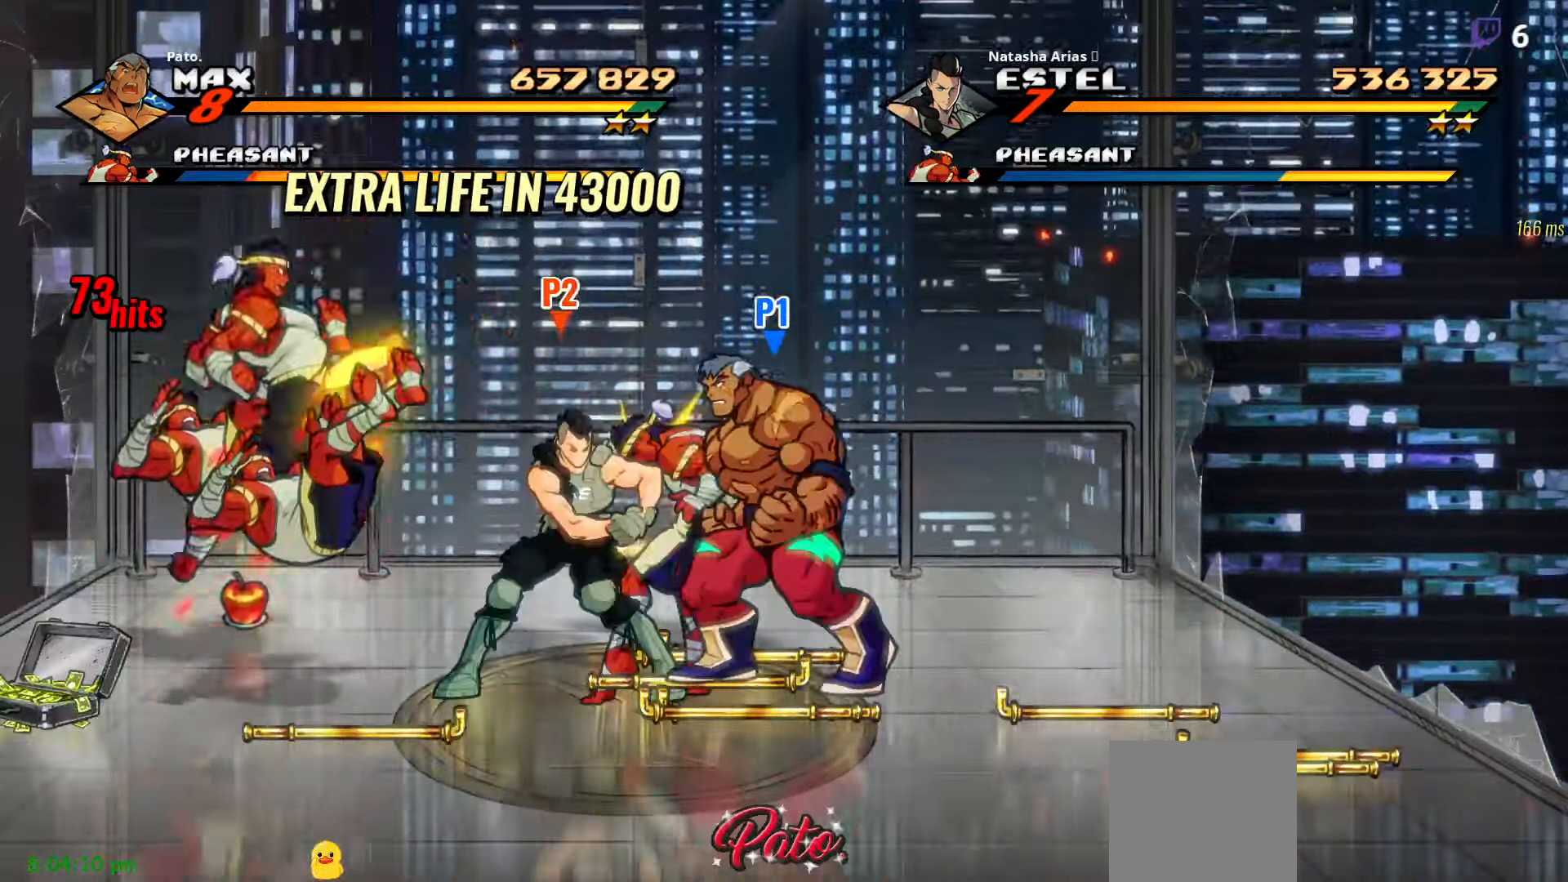
{"buttons": [], "right_stick": "center"}
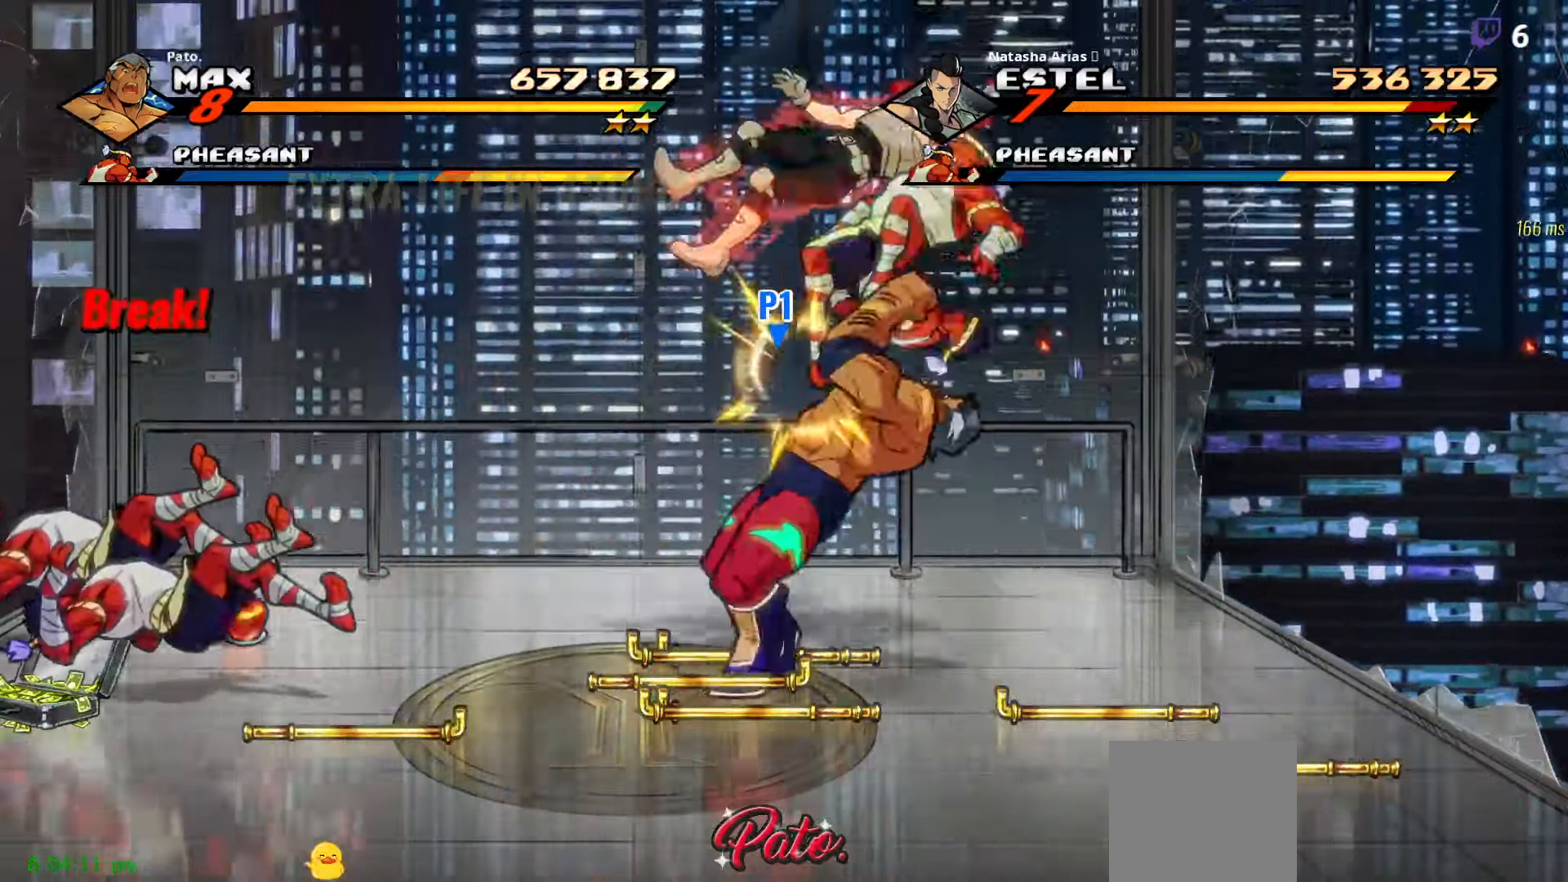
{"buttons": ["DPAD_RIGHT"], "right_stick": "center"}
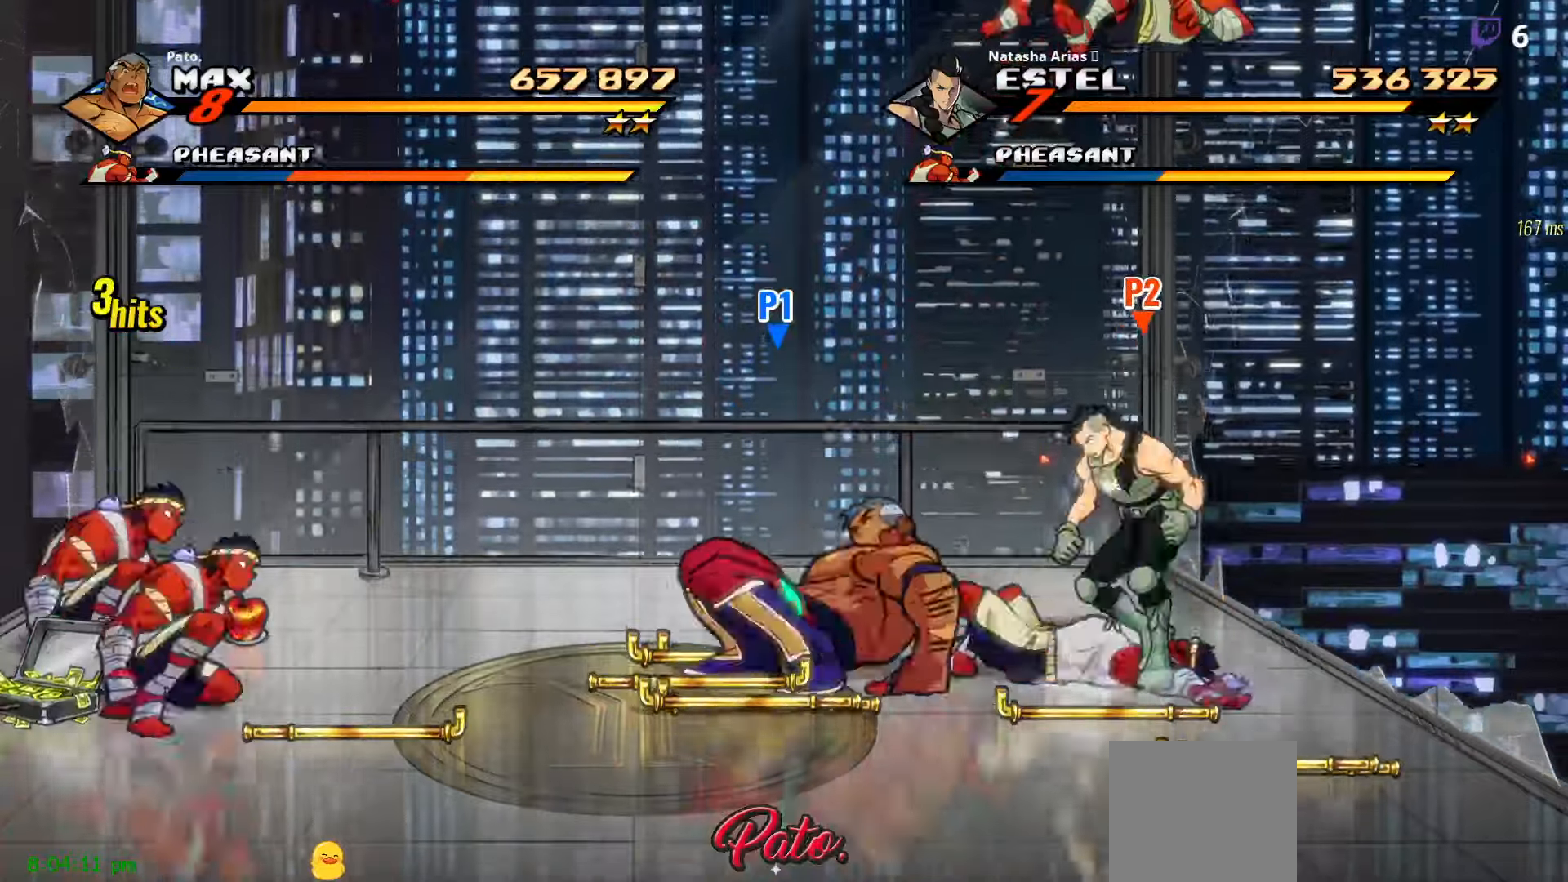
{"buttons": [], "right_stick": "center", "events": [[66, "Y", "down"], [133, "Y", "up"], [183, "Y", "down"], [300, "DPAD_RIGHT", "up"], [300, "Y", "up"], [333, "Y", "down"], [450, "Y", "up"]]}
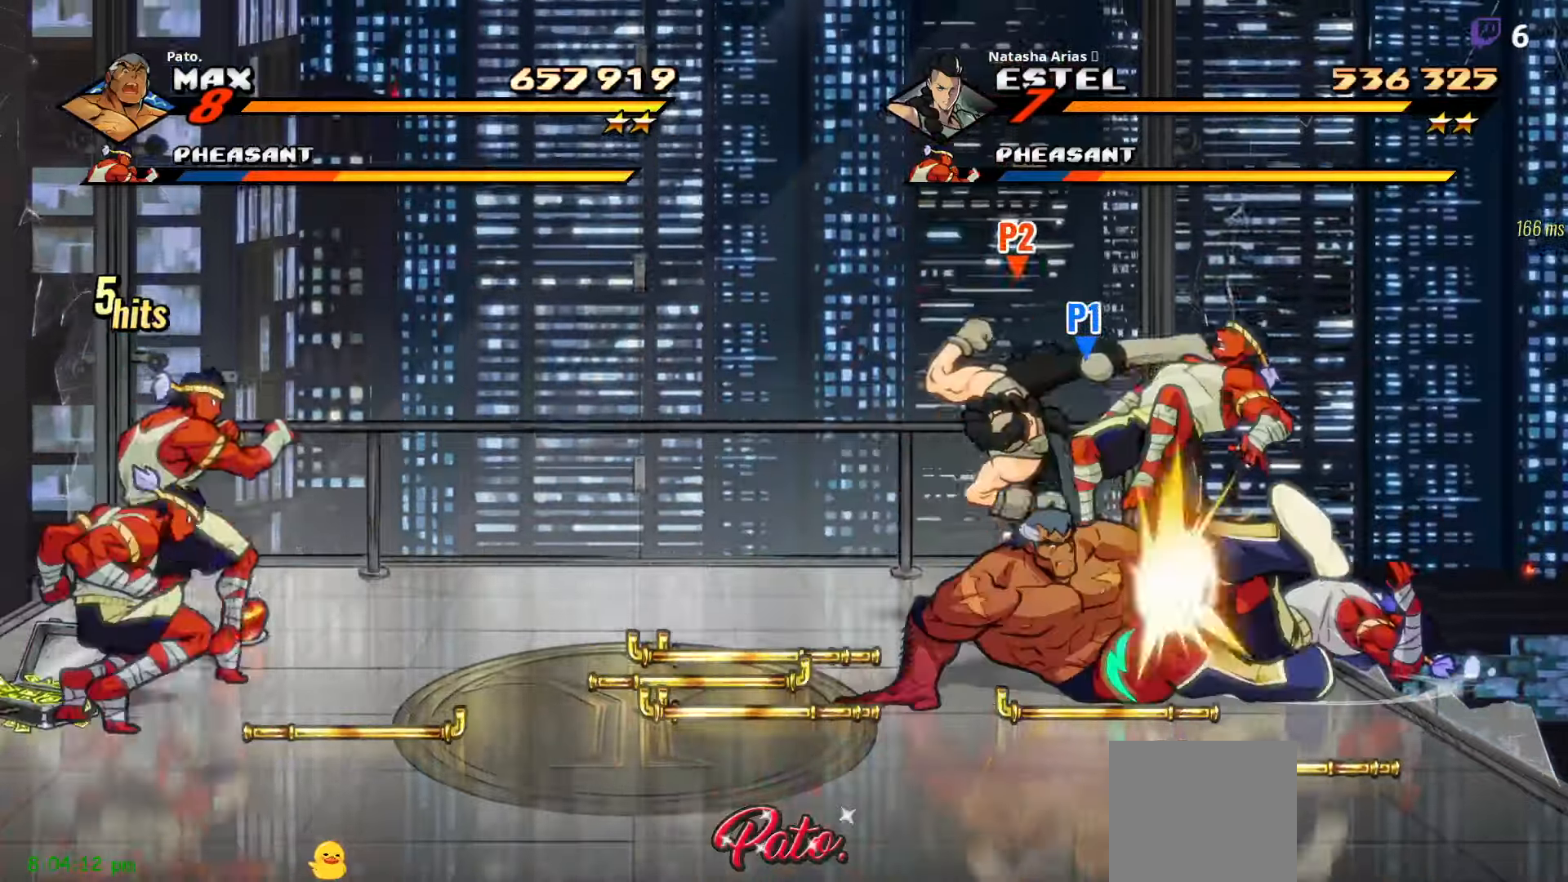
{"buttons": [], "right_stick": "center", "events": [[33, "DPAD_DOWN", "down"], [150, "DPAD_DOWN", "up"], [300, "L1", "down"], [366, "L1", "up"]]}